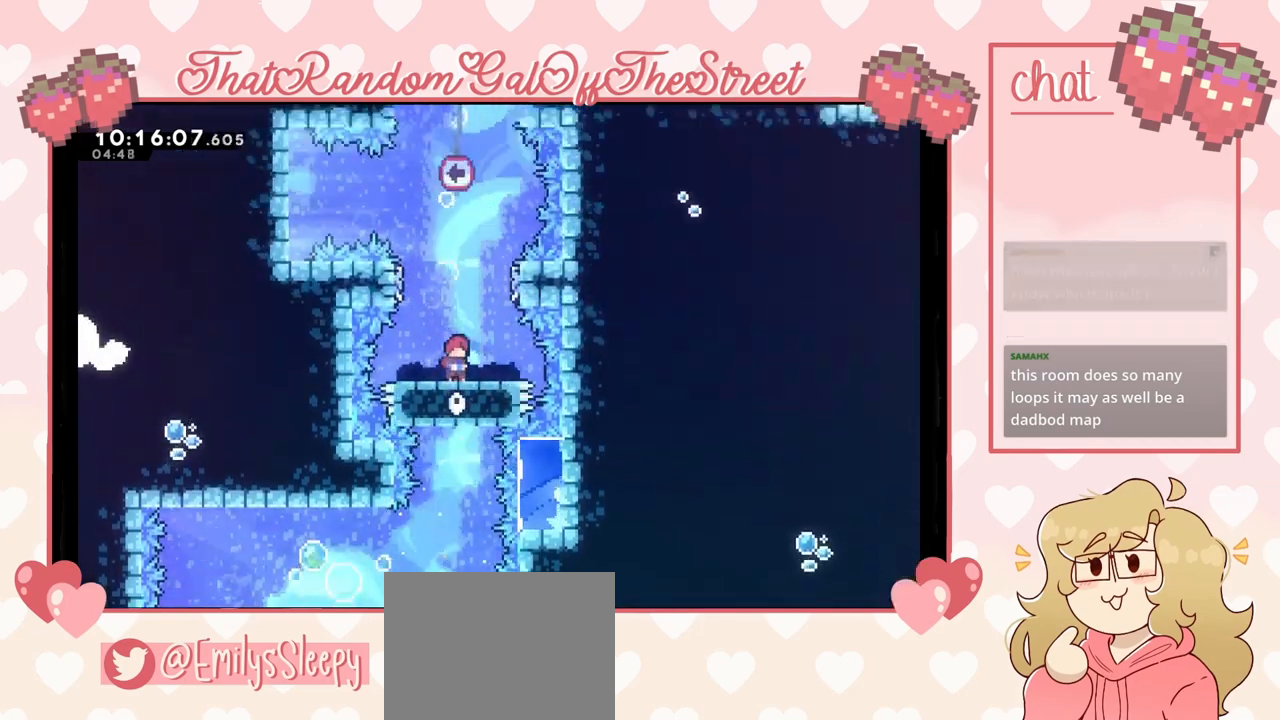
Gameplay with a controller (Xbox layout); each line is a JSON object with the inputs held at the frame after it. "events" lists button and stick changes between this image and that frame as [ms after this image, input, new state], when the widget could be followed in between.
{"buttons": [], "left_stick": "up", "right_stick": "center", "events": []}
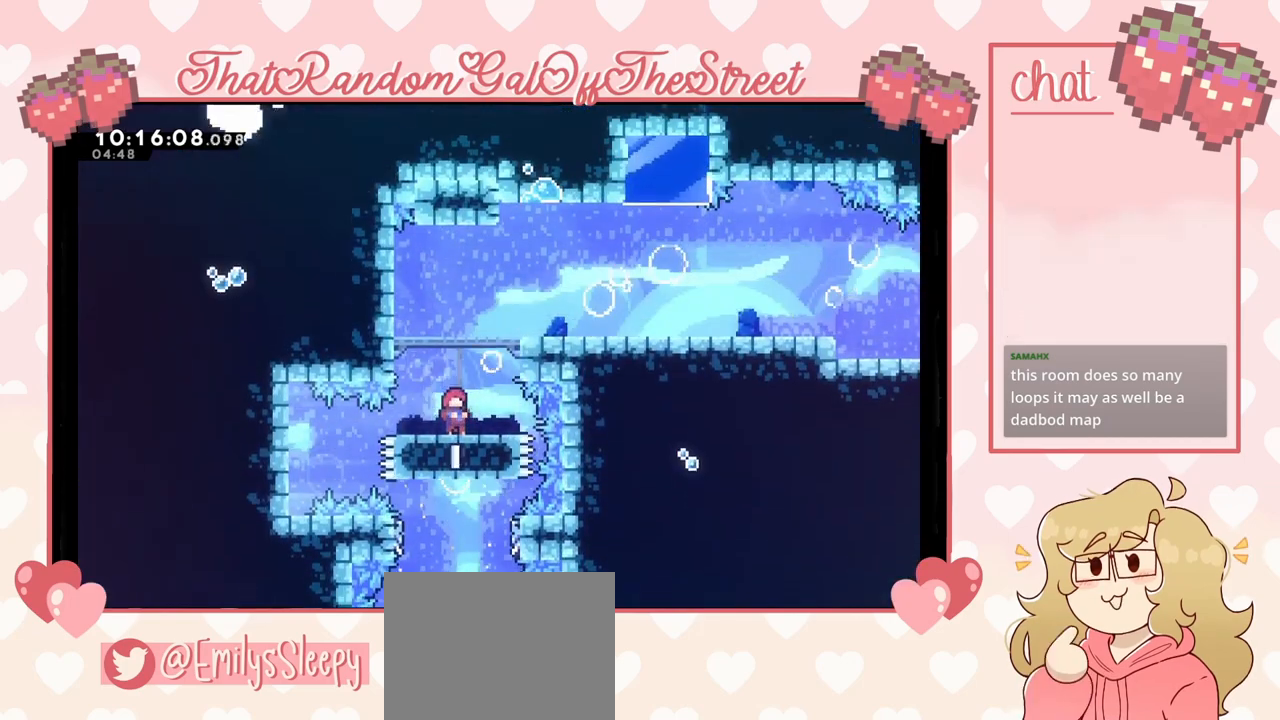
{"buttons": [], "left_stick": "right", "right_stick": "center", "events": [[333, "left_stick", "center"], [433, "left_stick", "right"]]}
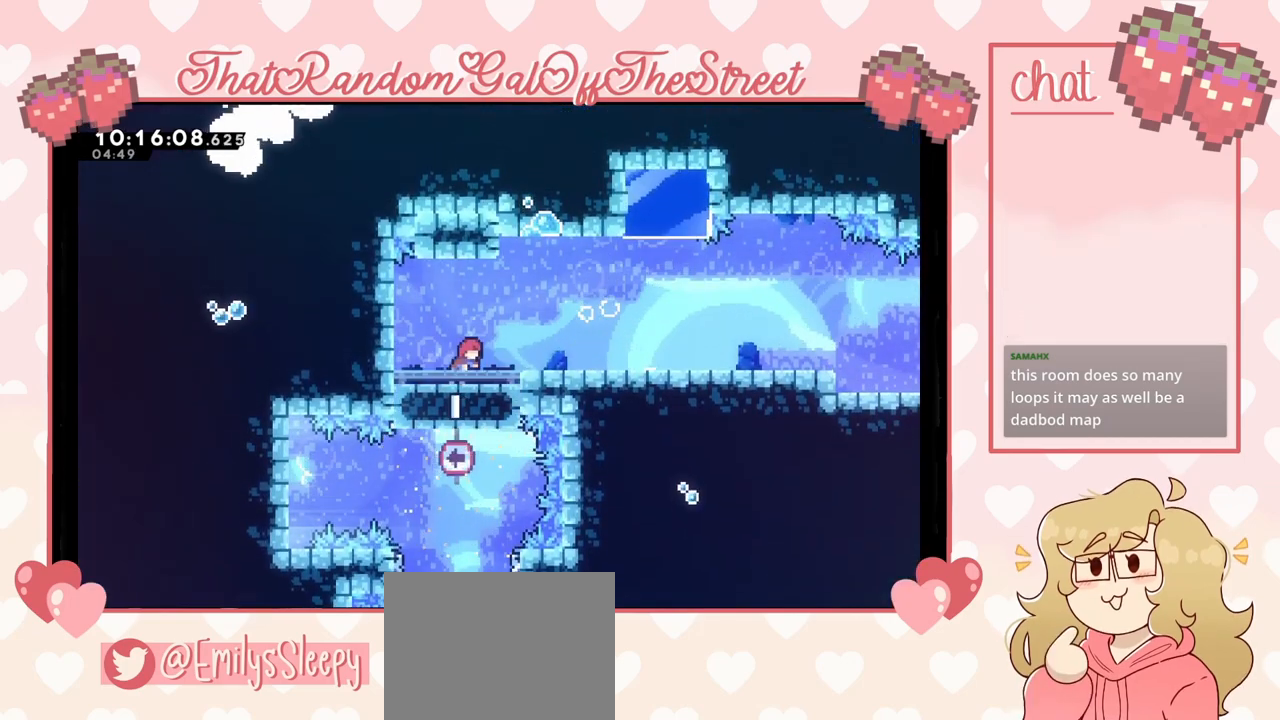
{"buttons": [], "left_stick": "right", "right_stick": "center", "events": [[67, "A", "down"], [200, "A", "up"]]}
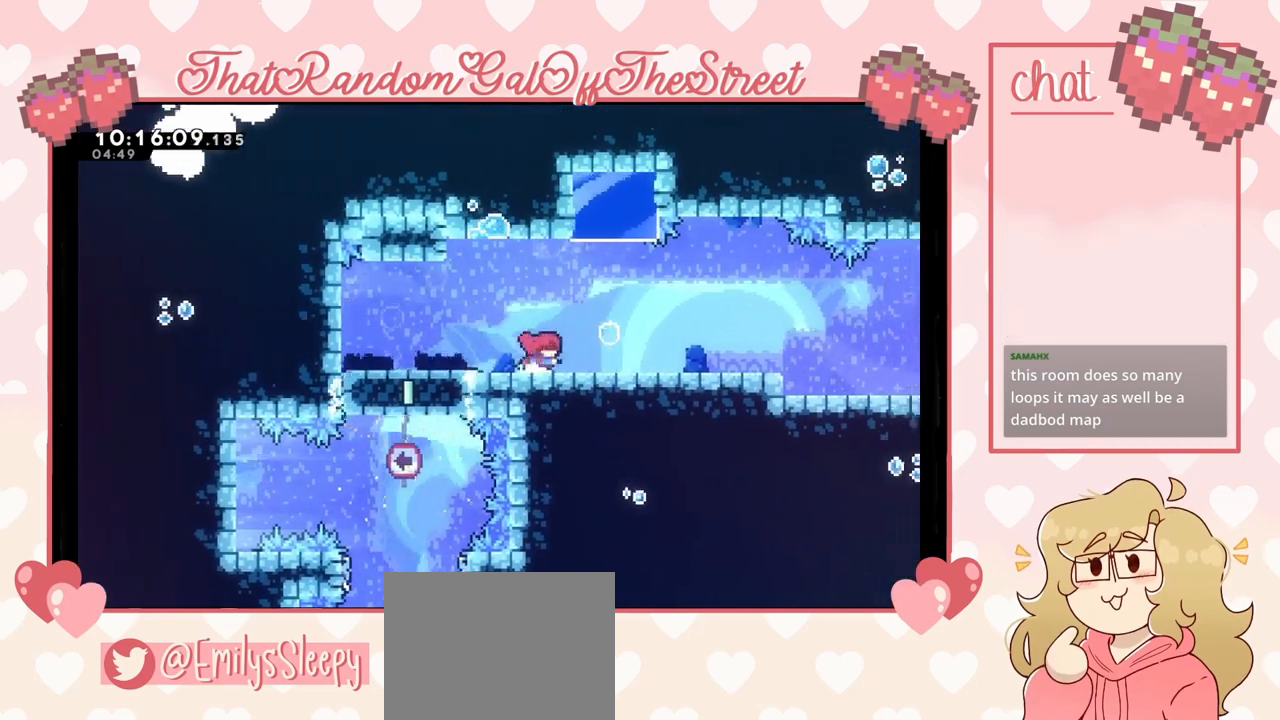
{"buttons": [], "left_stick": "right", "right_stick": "center", "events": []}
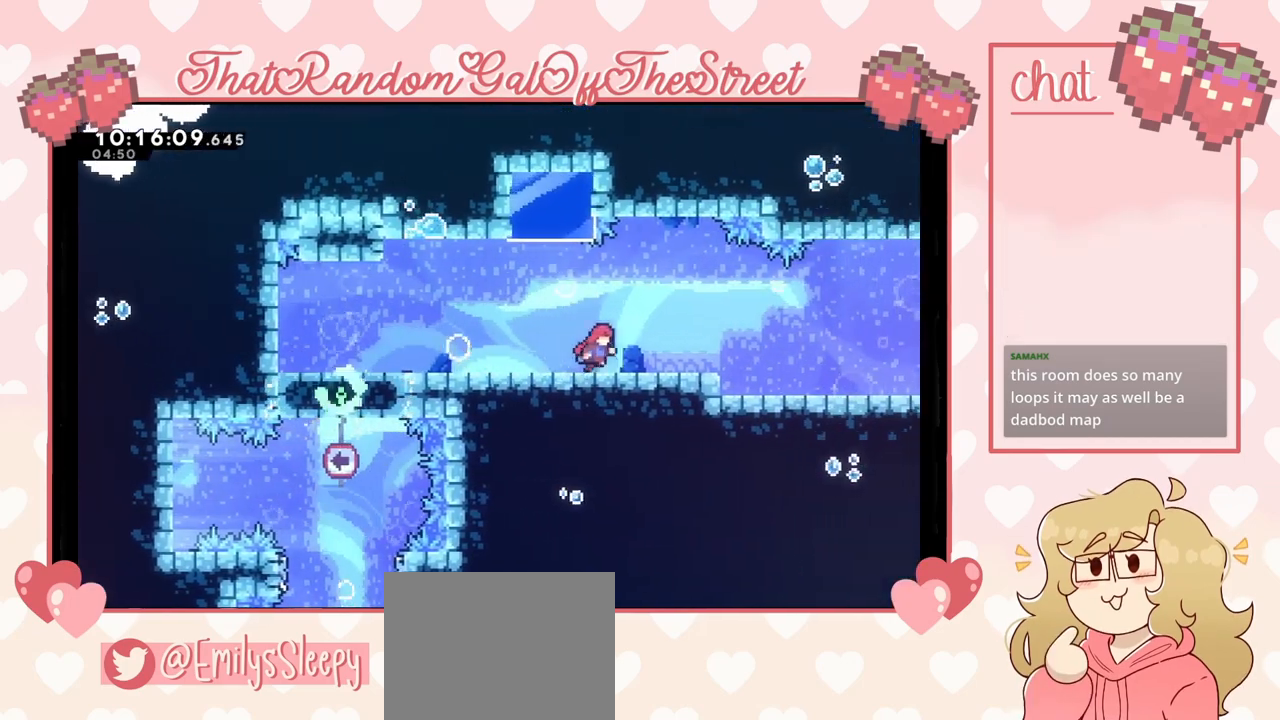
{"buttons": [], "left_stick": "right", "right_stick": "center", "events": [[67, "A", "down"], [200, "A", "up"], [467, "A", "down"], [500, "A", "up"]]}
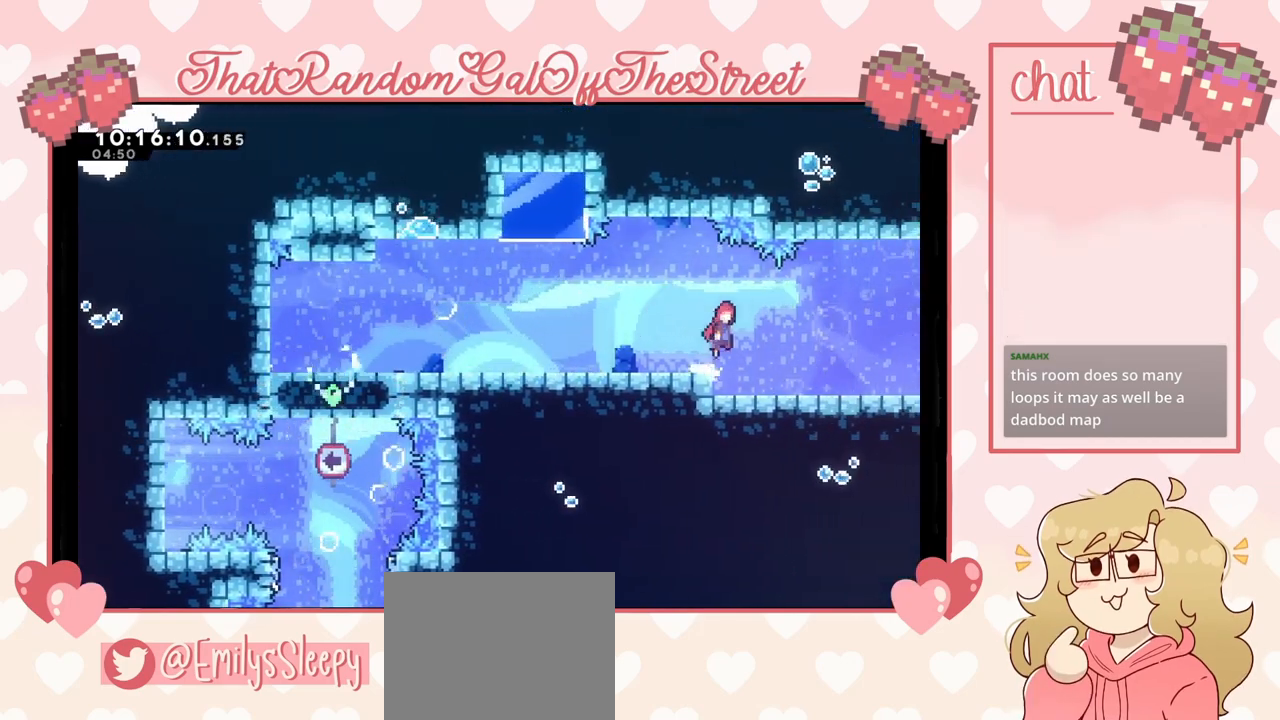
{"buttons": [], "left_stick": "right", "right_stick": "center", "events": []}
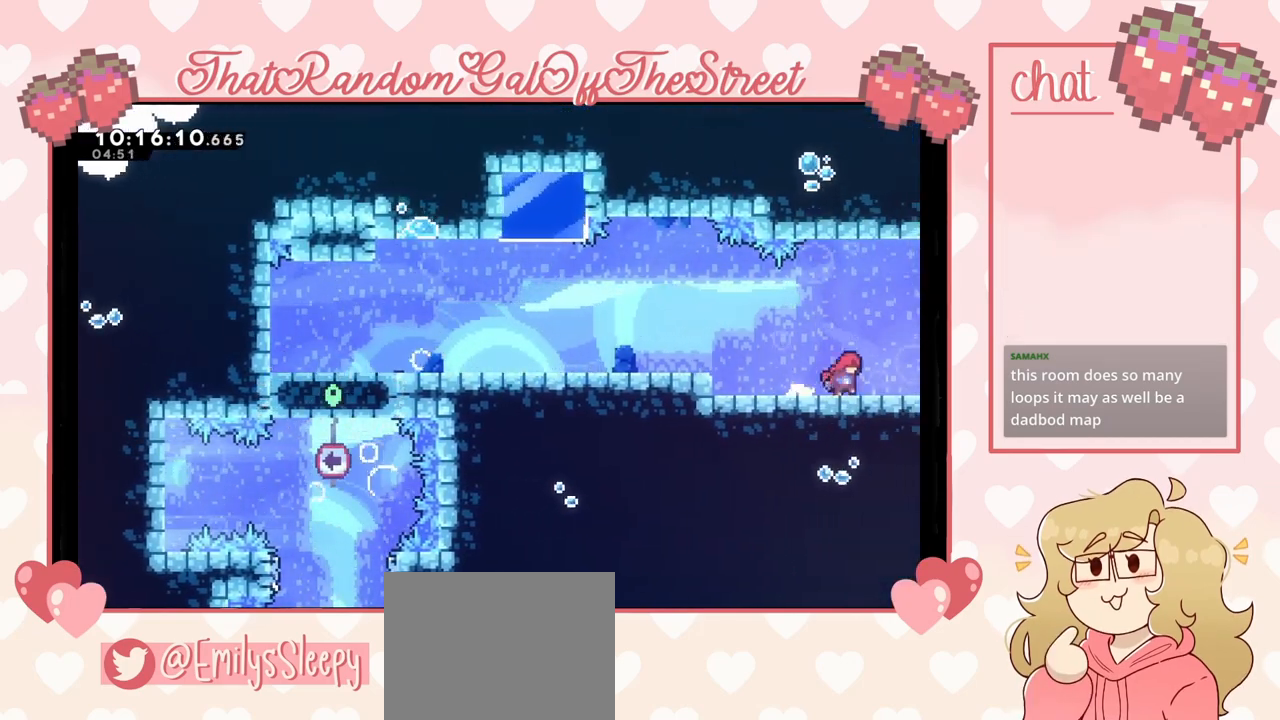
{"buttons": [], "left_stick": "center", "right_stick": "center", "events": [[300, "left_stick", "center"]]}
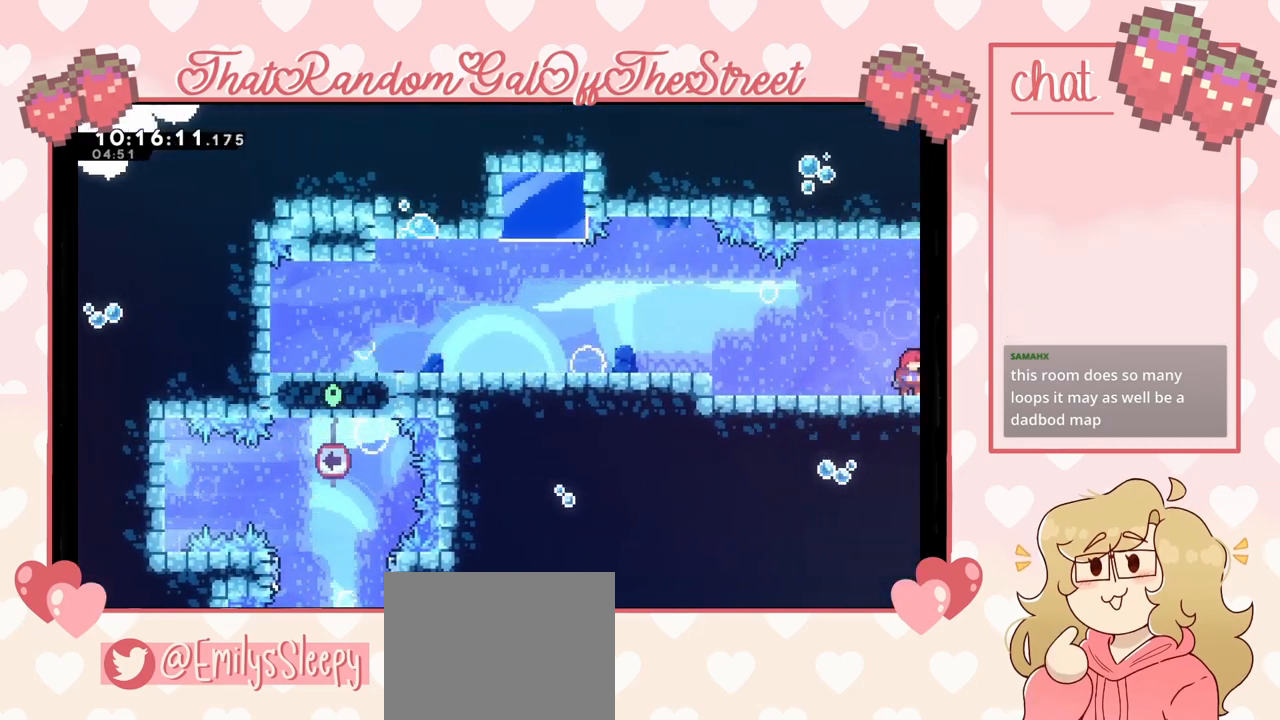
{"buttons": [], "left_stick": "center", "right_stick": "center", "events": []}
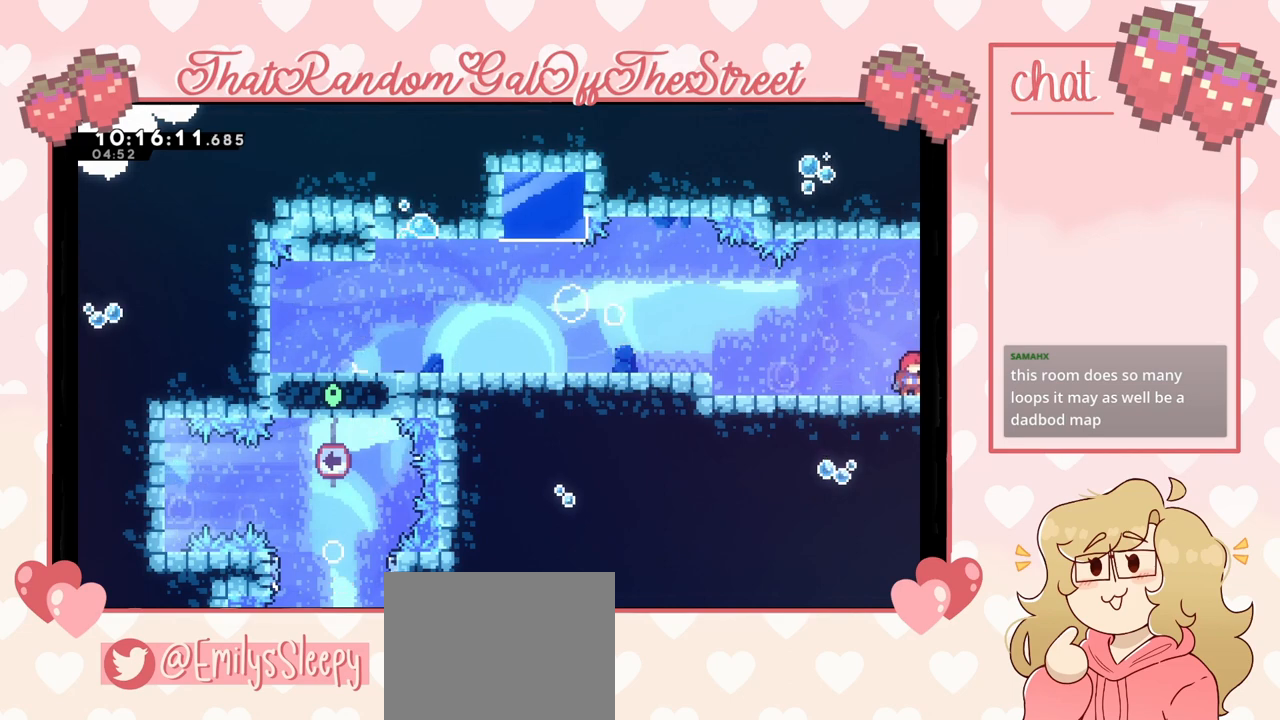
{"buttons": [], "left_stick": "center", "right_stick": "center", "events": []}
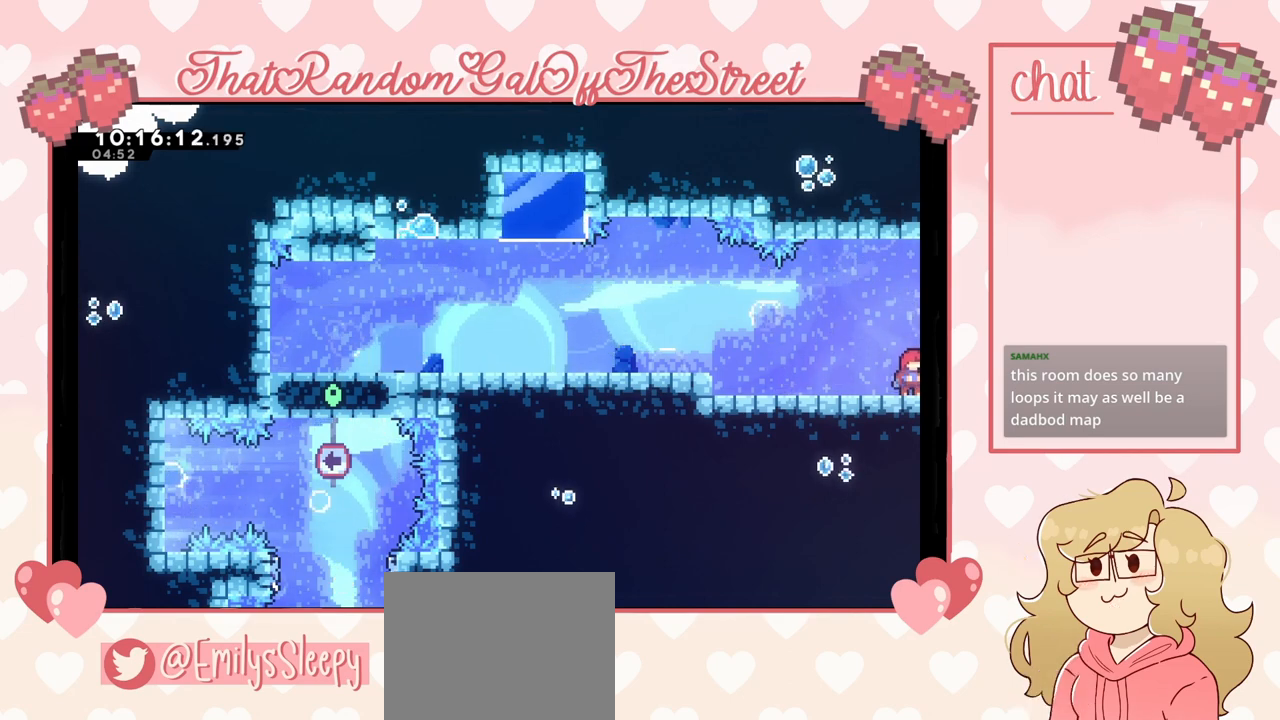
{"buttons": [], "left_stick": "center", "right_stick": "center", "events": []}
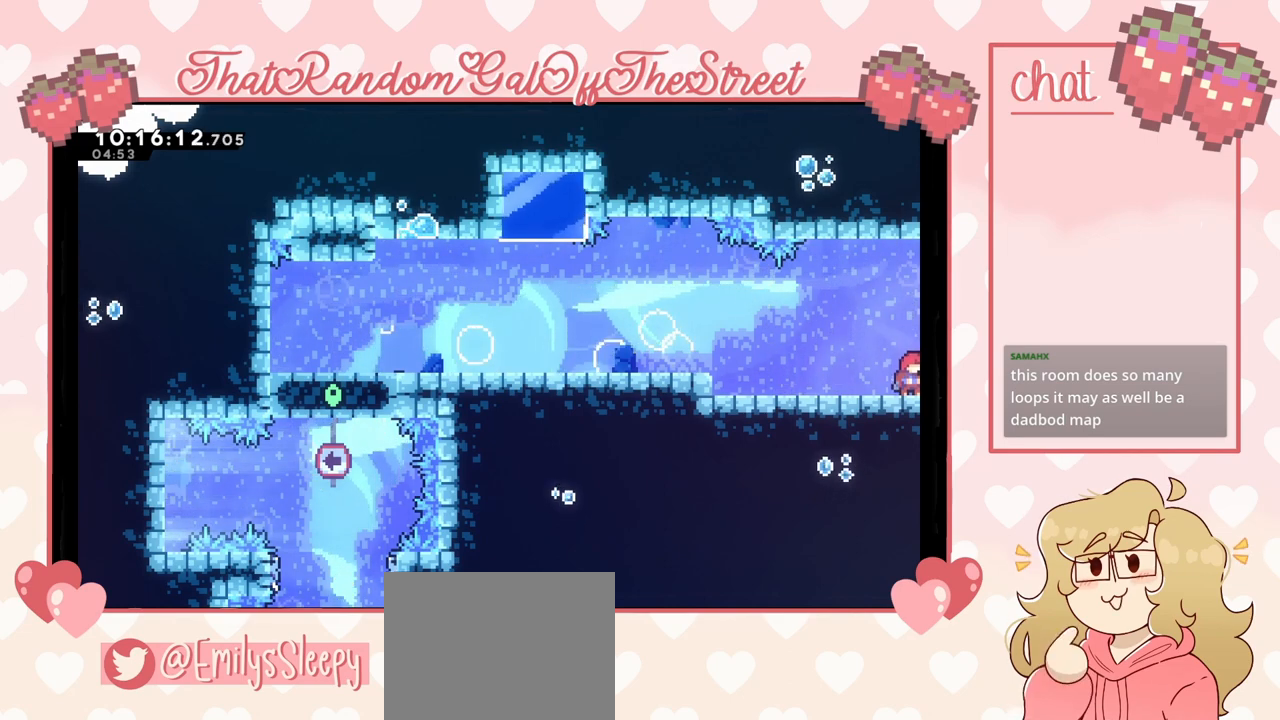
{"buttons": [], "left_stick": "center", "right_stick": "center", "events": []}
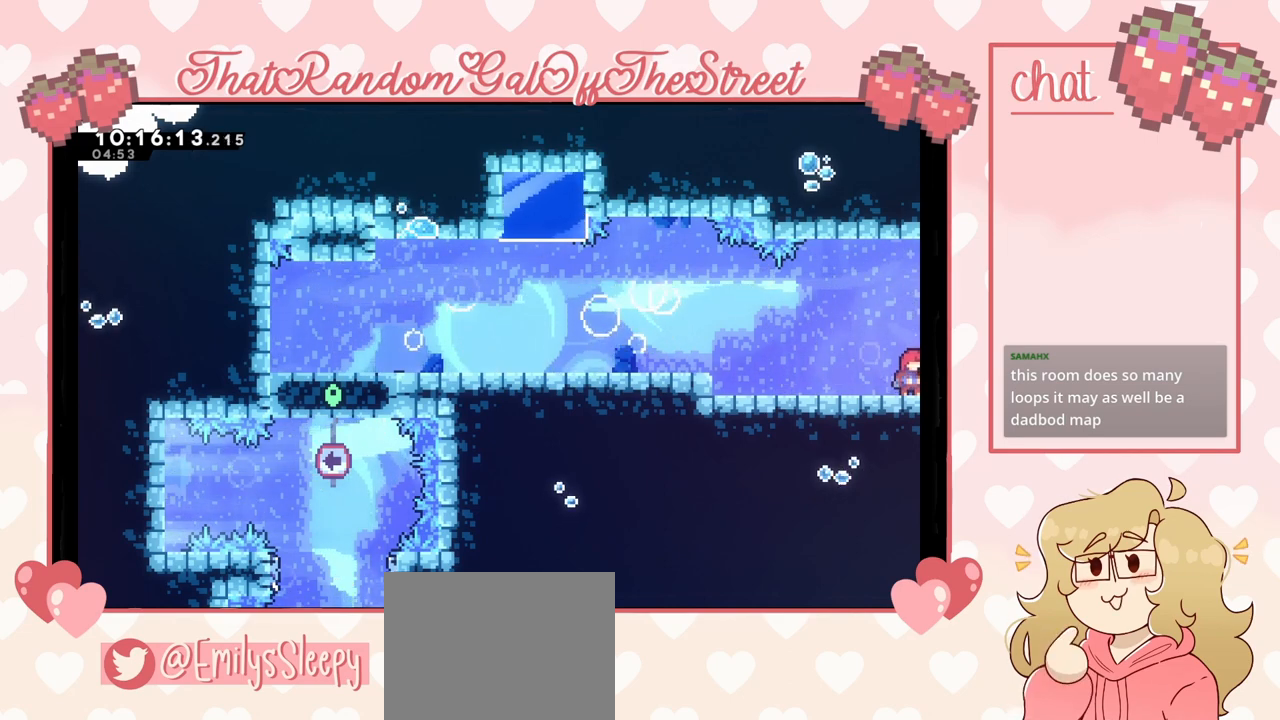
{"buttons": [], "left_stick": "center", "right_stick": "center", "events": []}
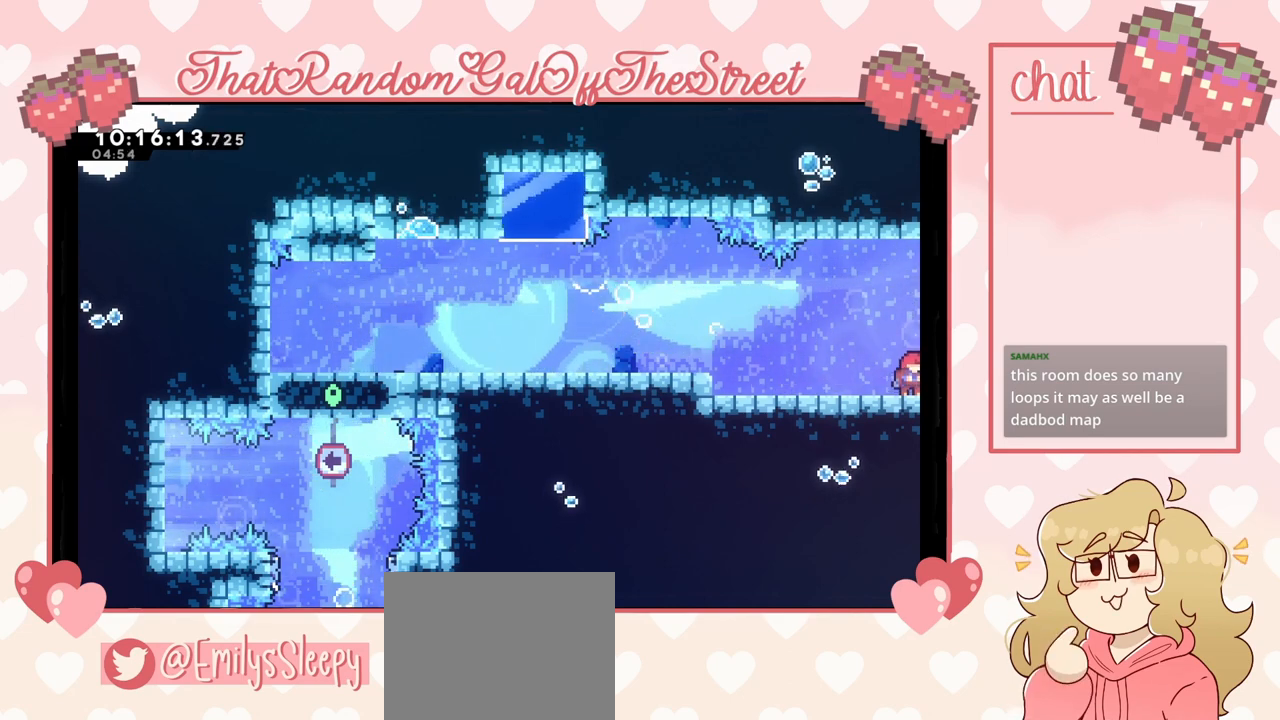
{"buttons": [], "left_stick": "center", "right_stick": "center", "events": []}
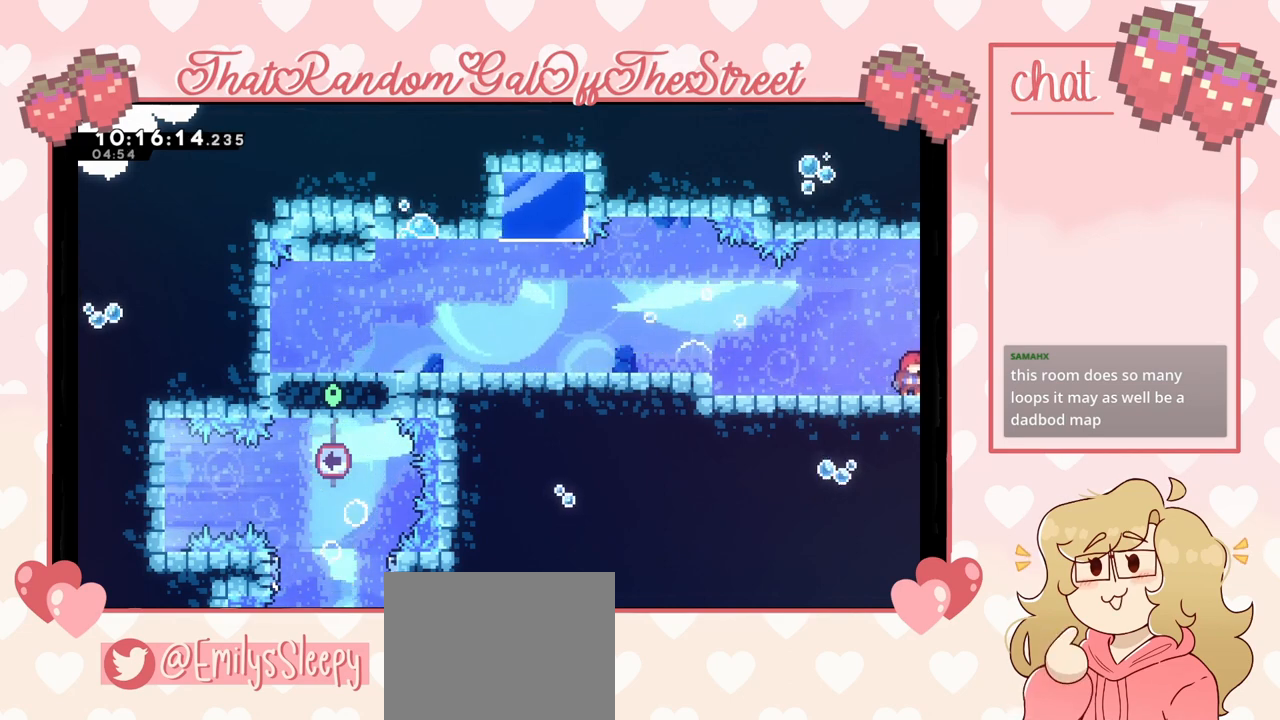
{"buttons": [], "left_stick": "center", "right_stick": "center", "events": []}
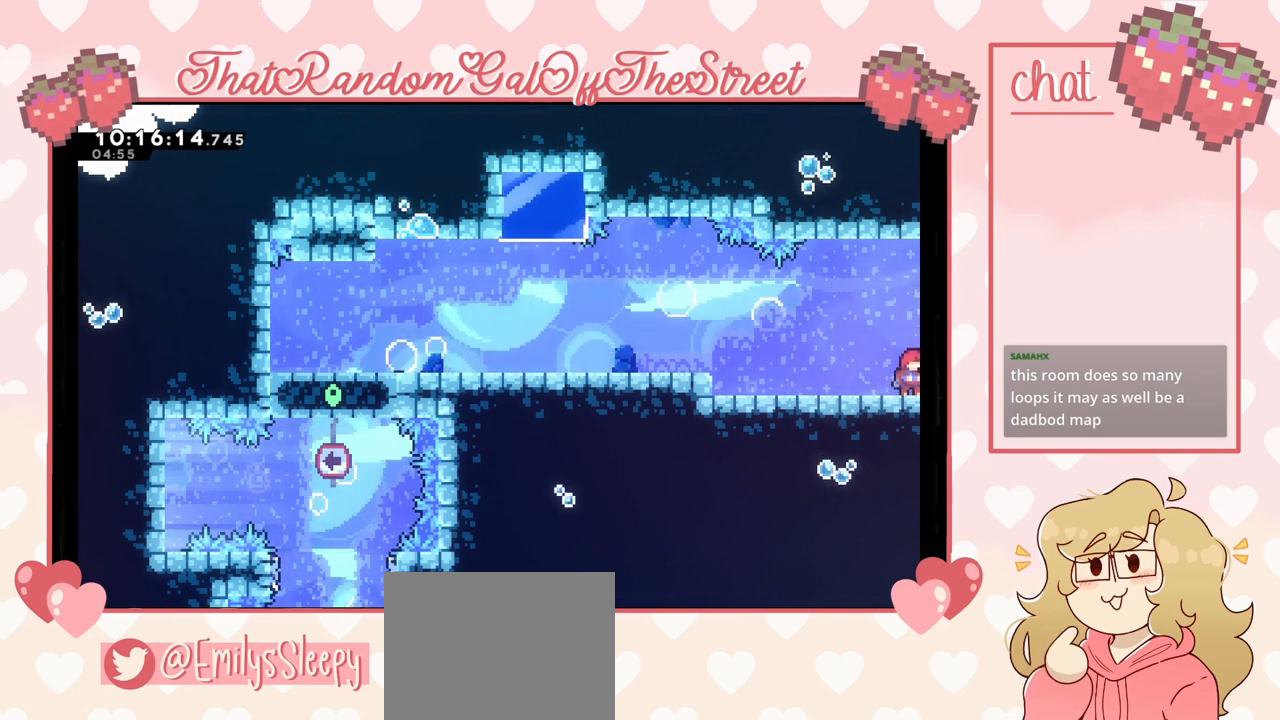
{"buttons": [], "left_stick": "up-right", "right_stick": "center", "events": [[433, "left_stick", "up-right"]]}
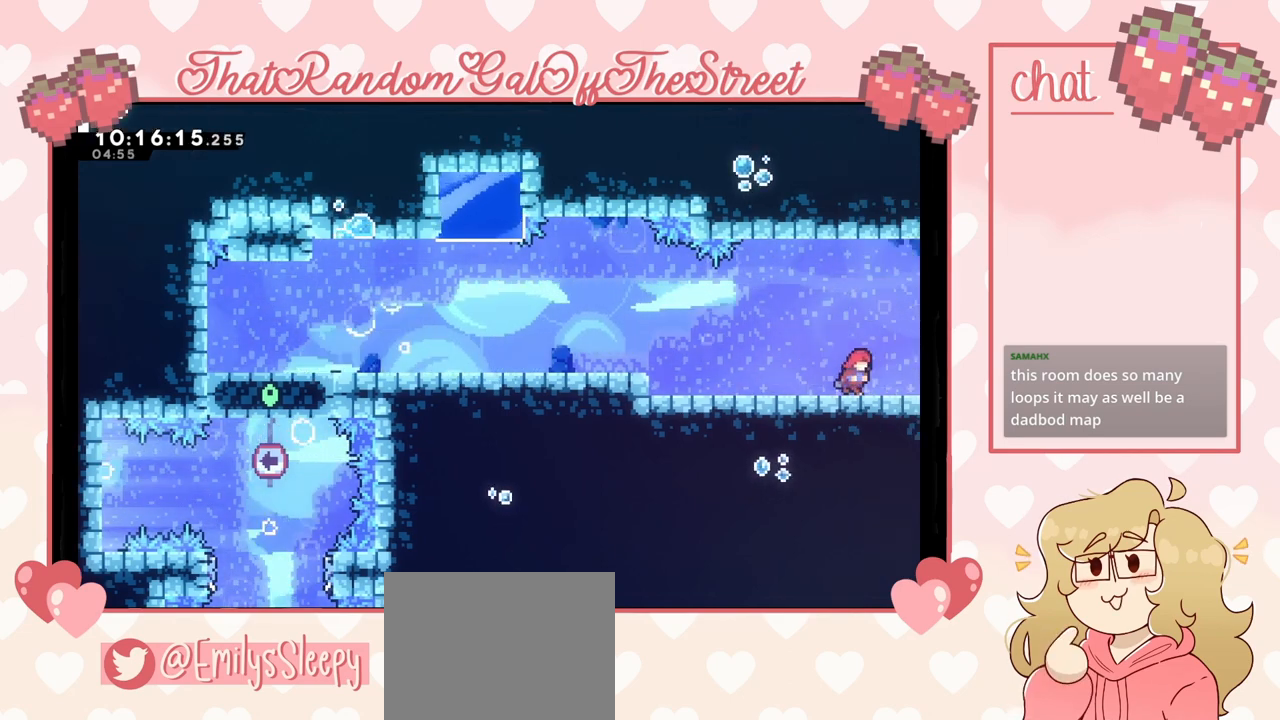
{"buttons": [], "left_stick": "right", "right_stick": "center", "events": [[33, "left_stick", "right"]]}
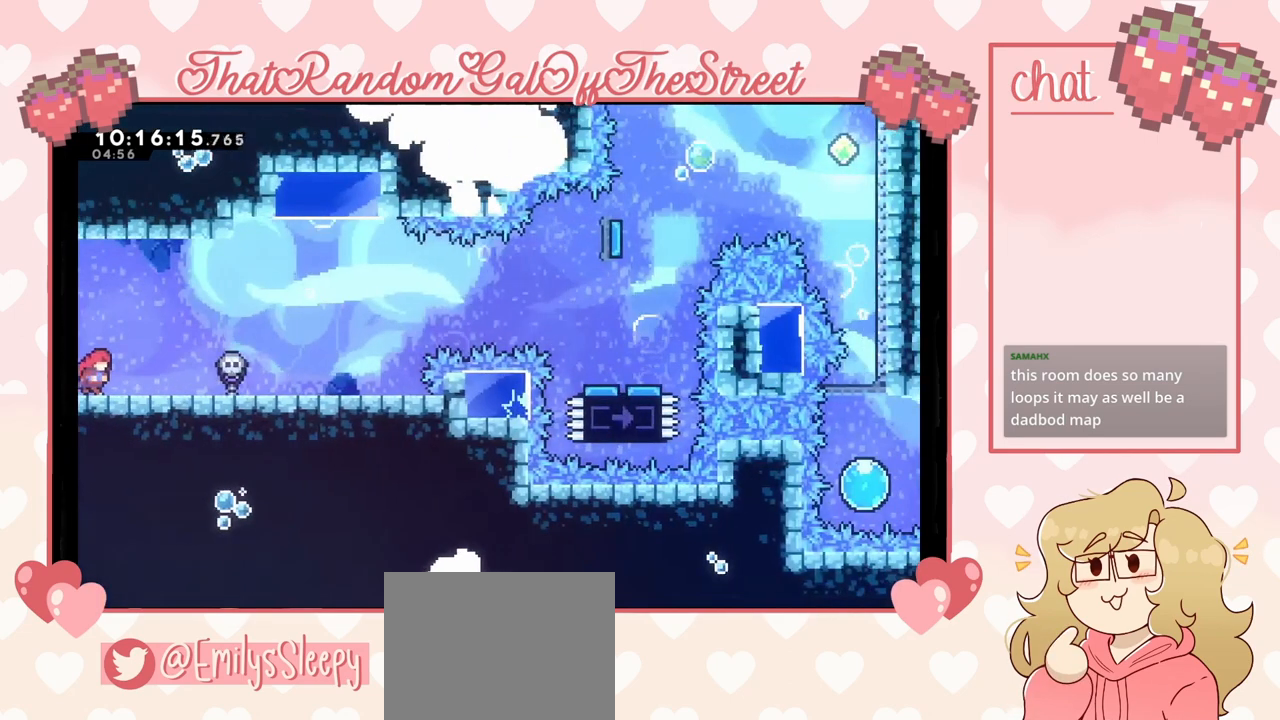
{"buttons": ["A"], "left_stick": "right", "right_stick": "center", "events": [[333, "A", "down"]]}
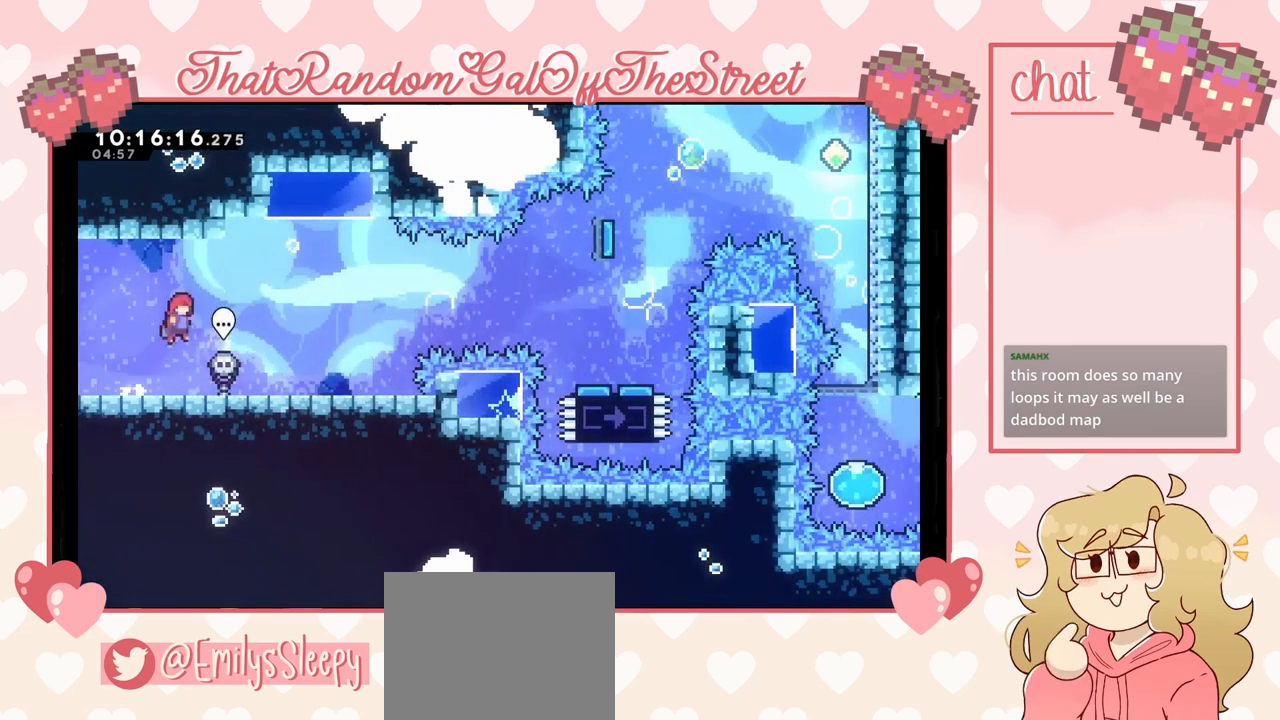
{"buttons": [], "left_stick": "right", "right_stick": "center", "events": [[167, "A", "up"]]}
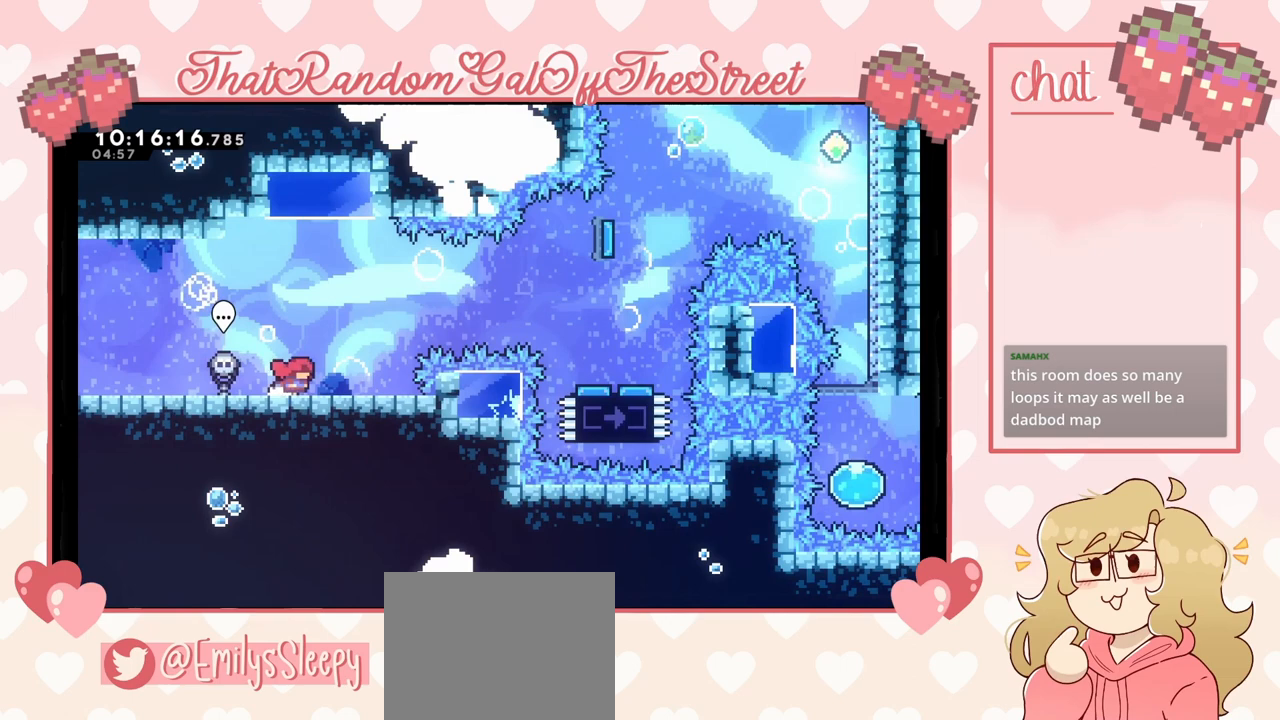
{"buttons": [], "left_stick": "center", "right_stick": "center", "events": [[100, "A", "down"], [200, "left_stick", "center"], [233, "A", "up"]]}
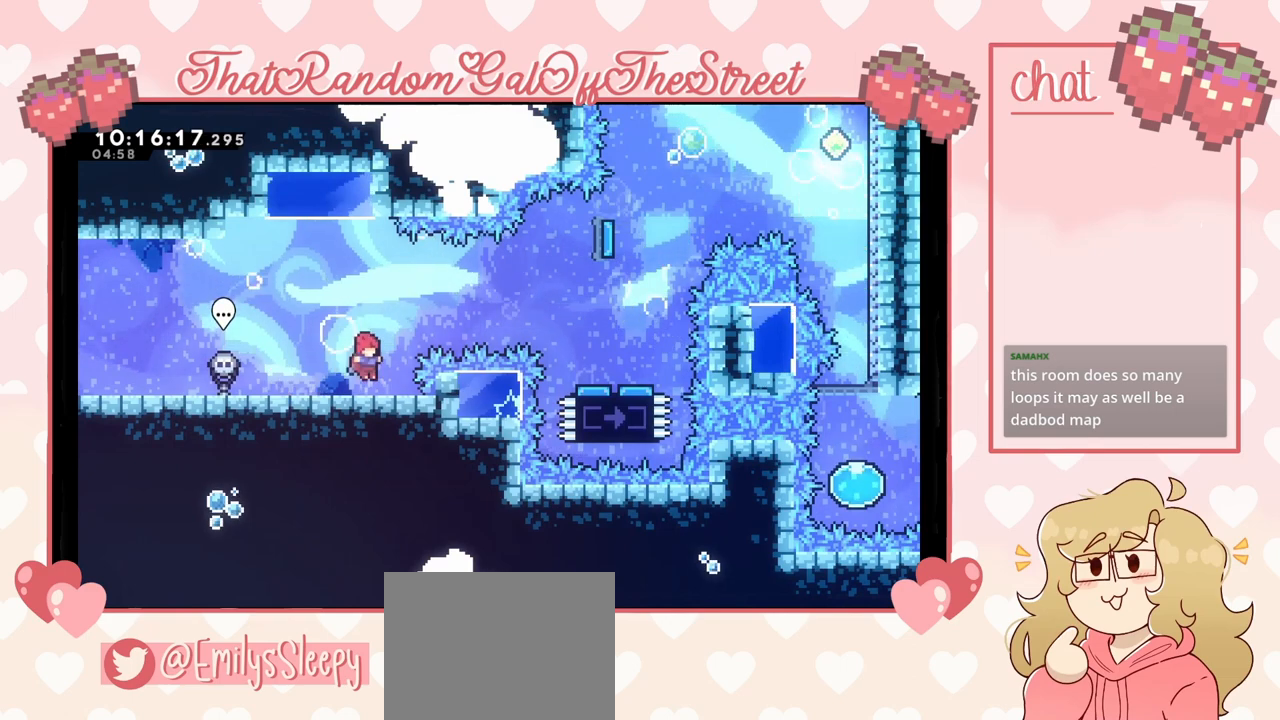
{"buttons": [], "left_stick": "center", "right_stick": "center", "events": []}
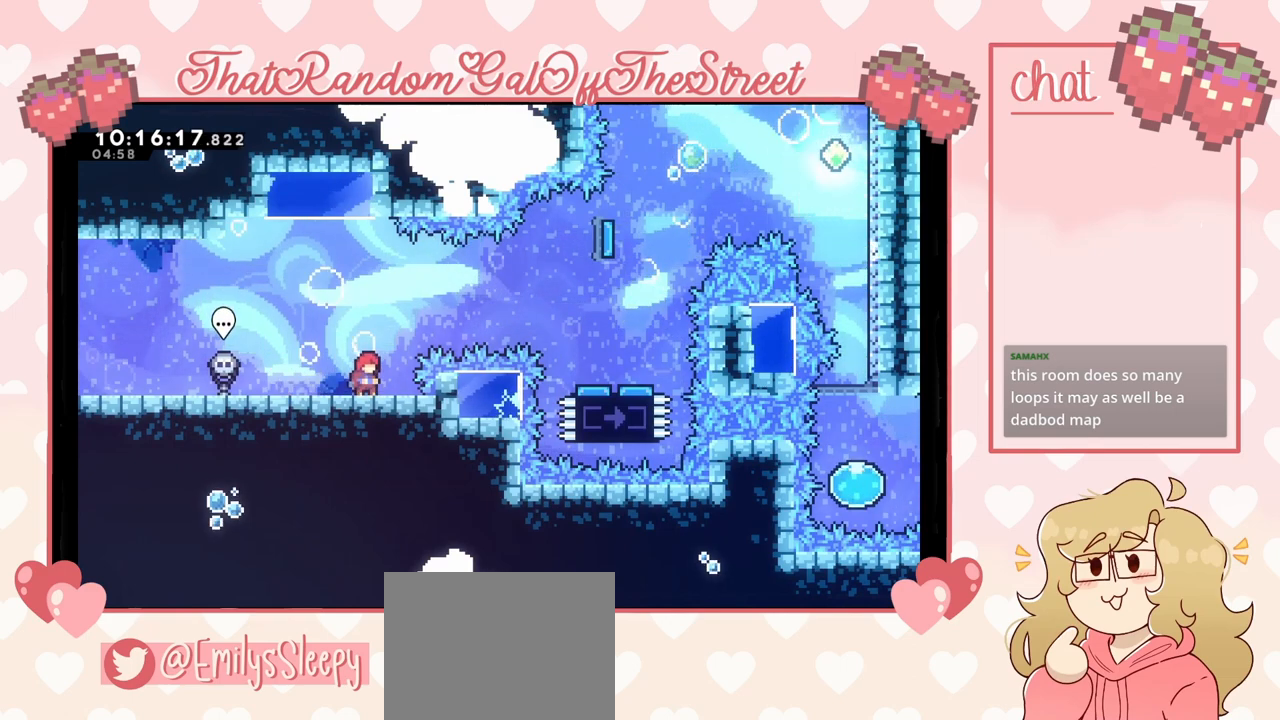
{"buttons": [], "left_stick": "center", "right_stick": "center", "events": []}
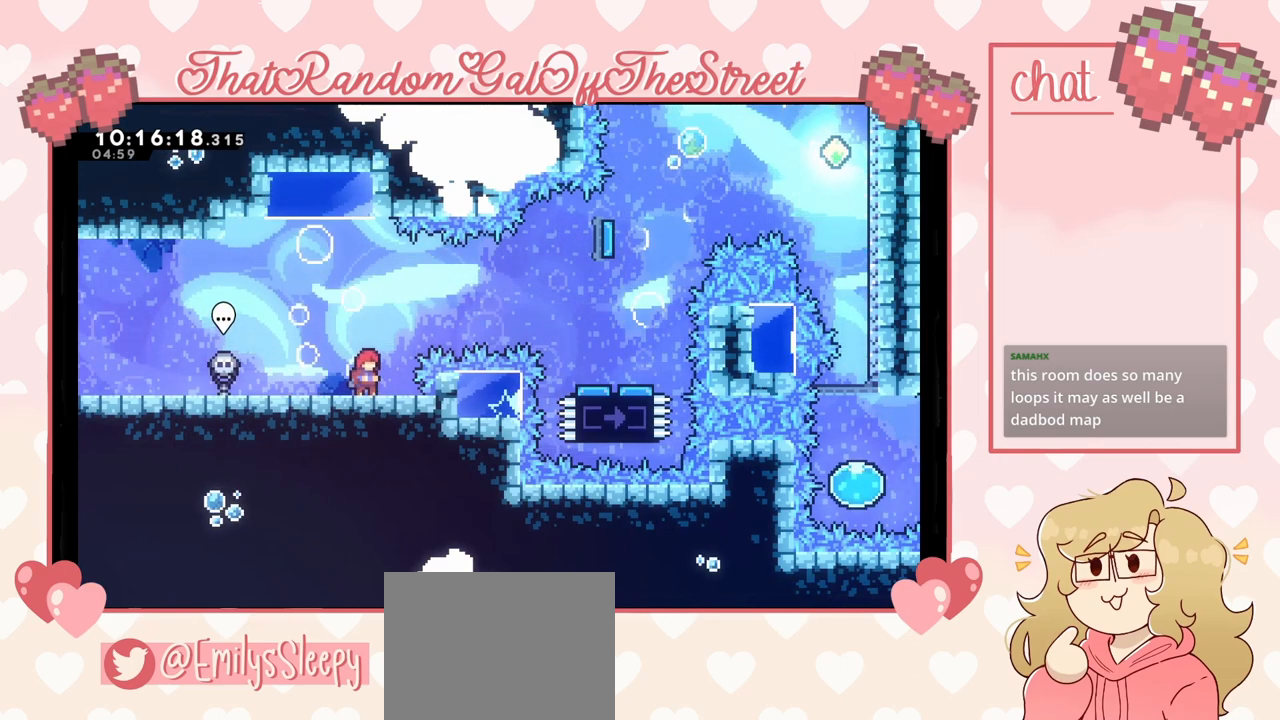
{"buttons": [], "left_stick": "center", "right_stick": "center", "events": []}
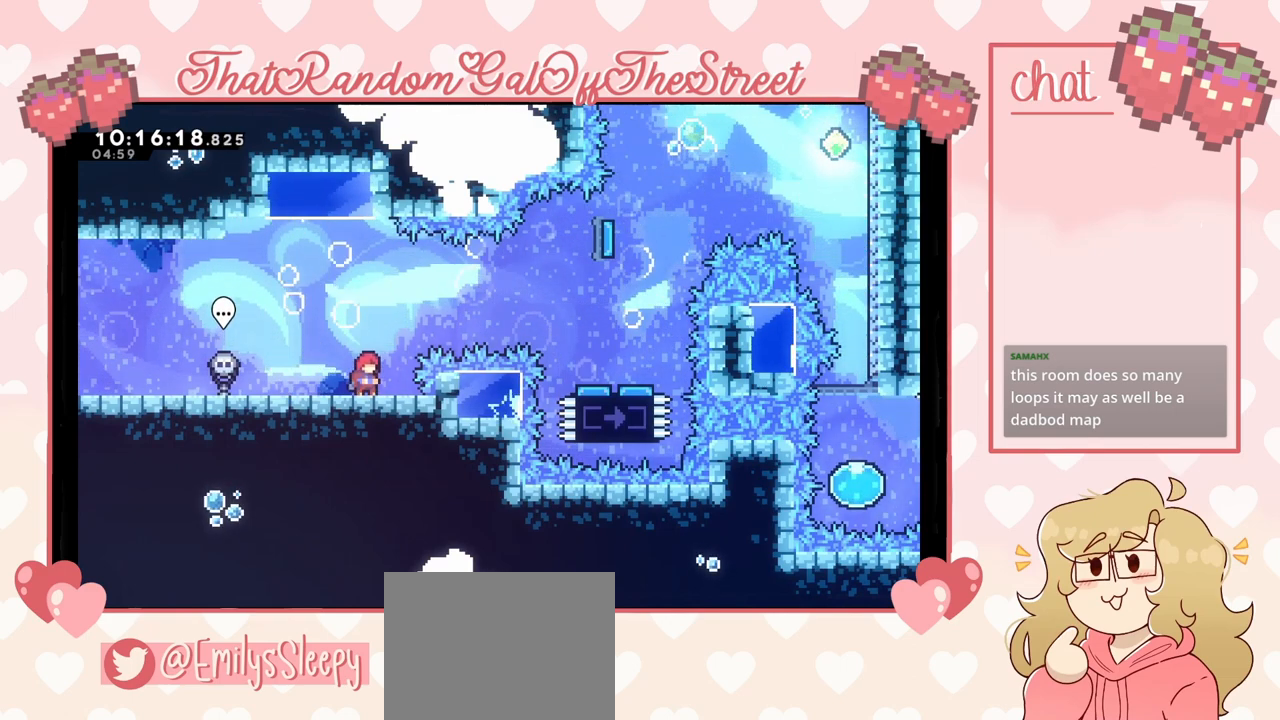
{"buttons": [], "left_stick": "center", "right_stick": "center", "events": []}
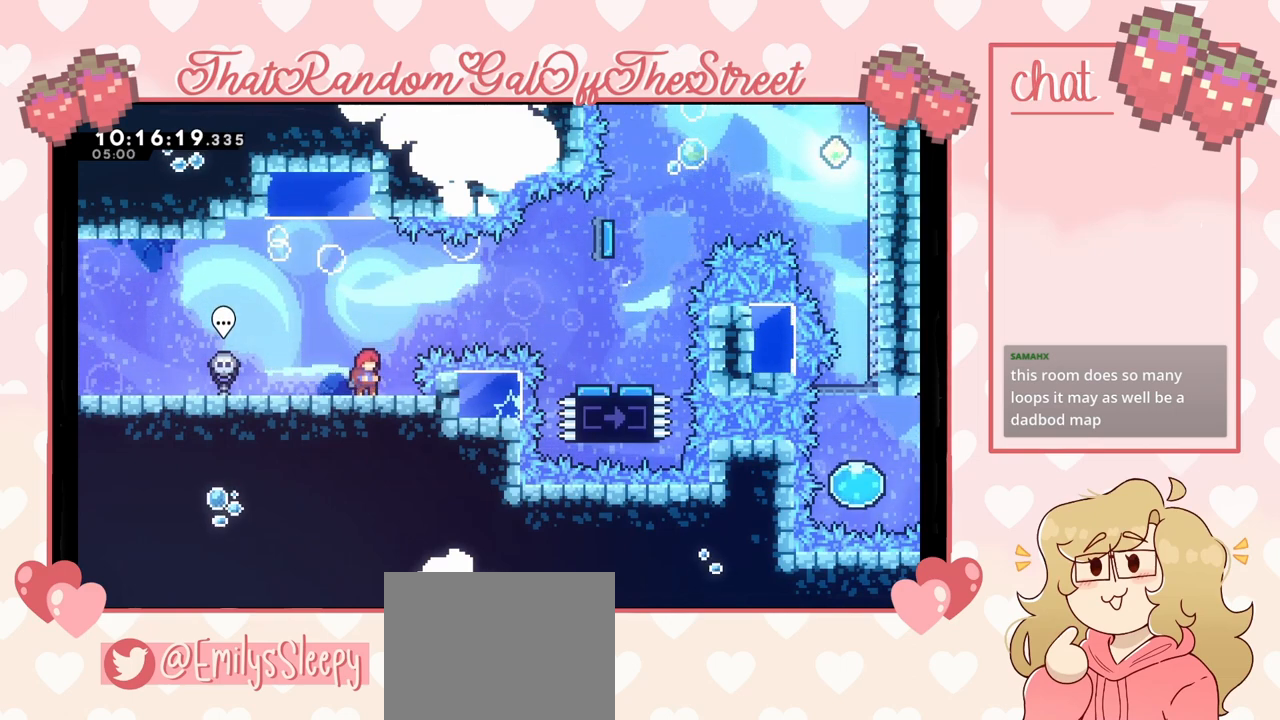
{"buttons": [], "left_stick": "center", "right_stick": "center", "events": []}
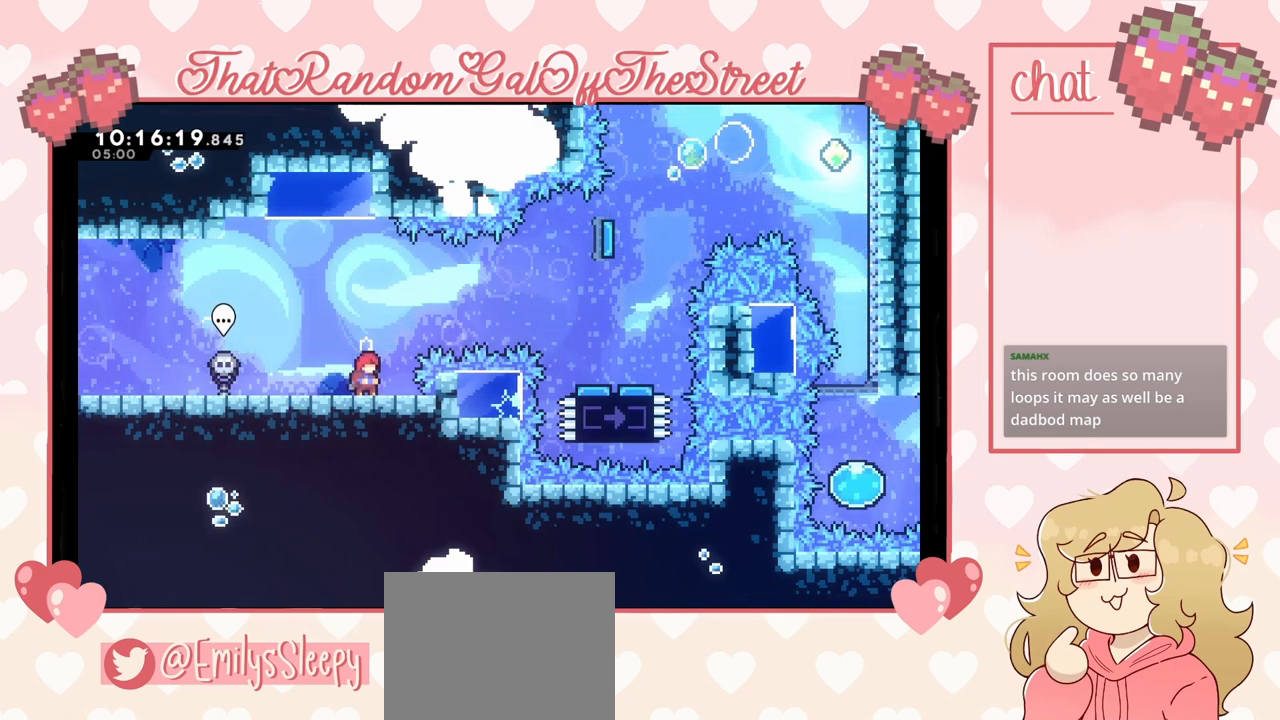
{"buttons": [], "left_stick": "center", "right_stick": "center", "events": []}
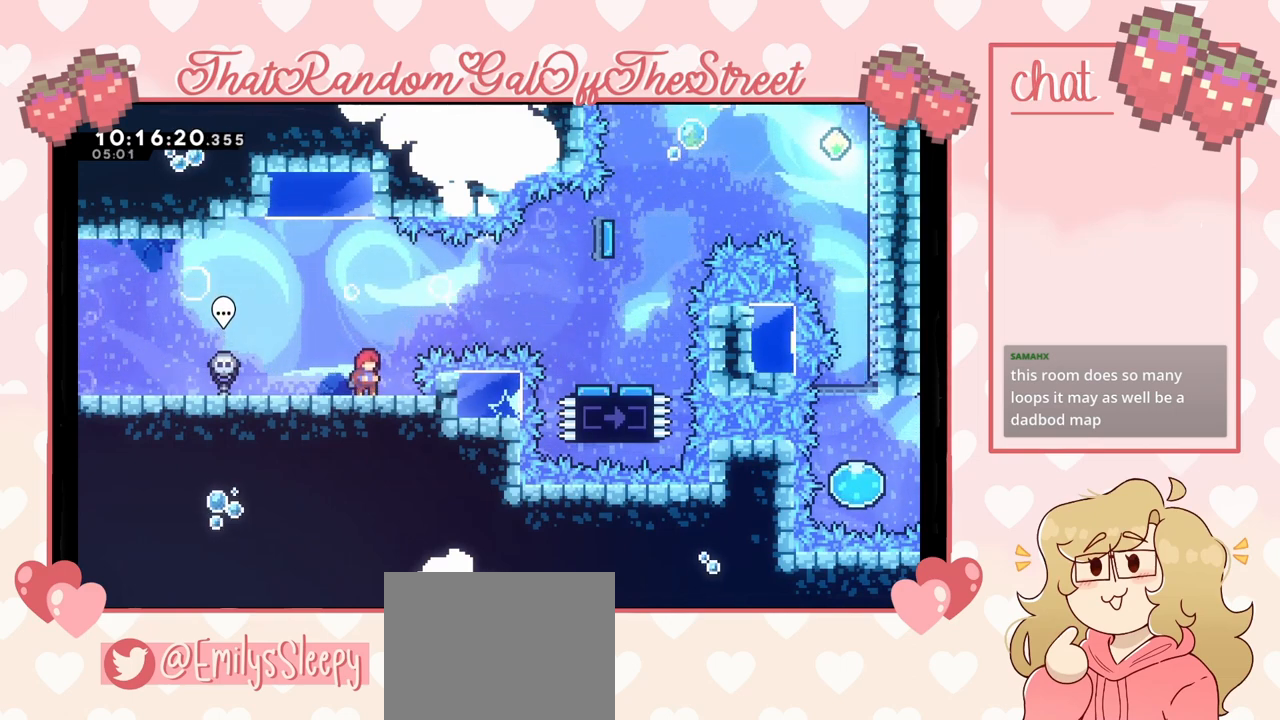
{"buttons": [], "left_stick": "center", "right_stick": "center", "events": []}
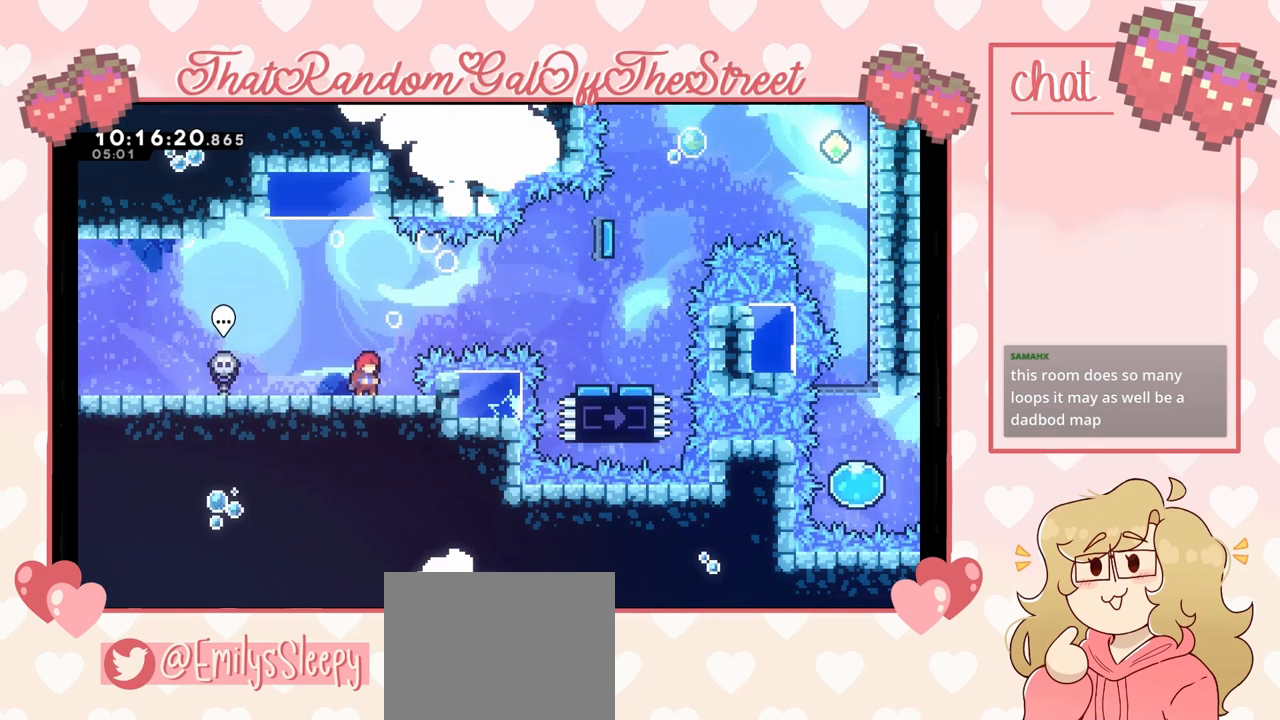
{"buttons": [], "left_stick": "center", "right_stick": "center", "events": []}
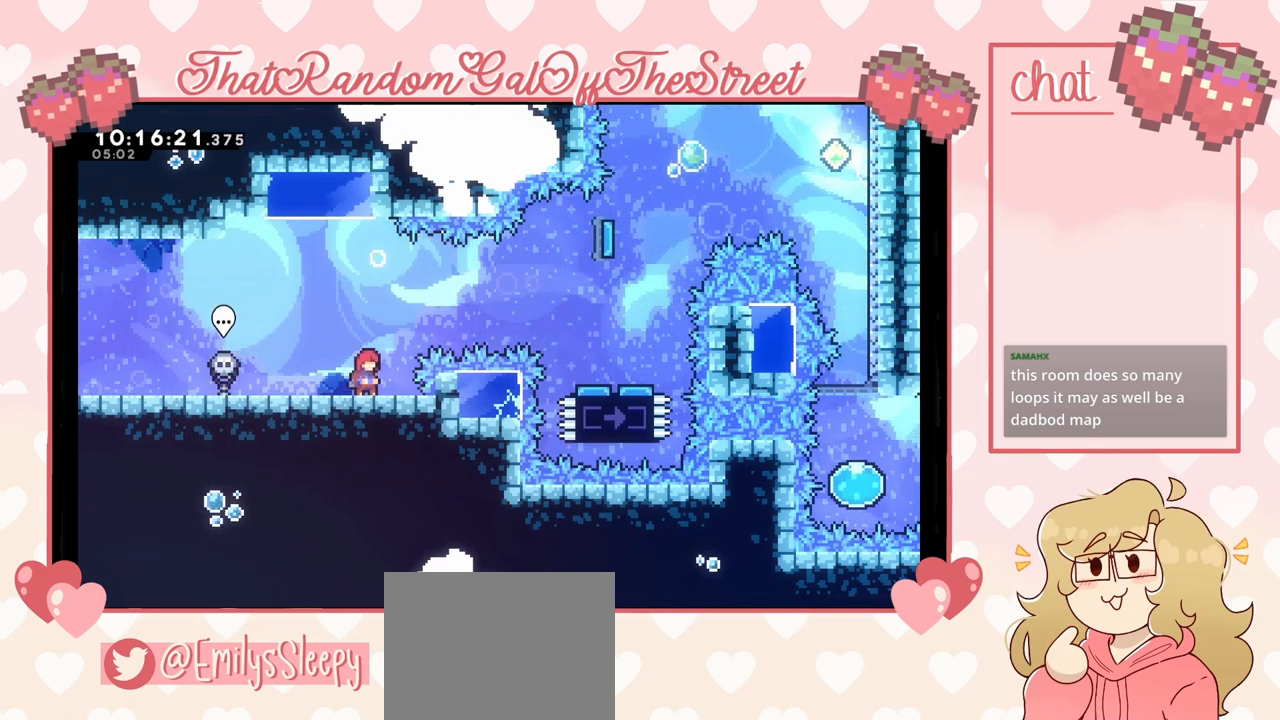
{"buttons": [], "left_stick": "center", "right_stick": "center", "events": []}
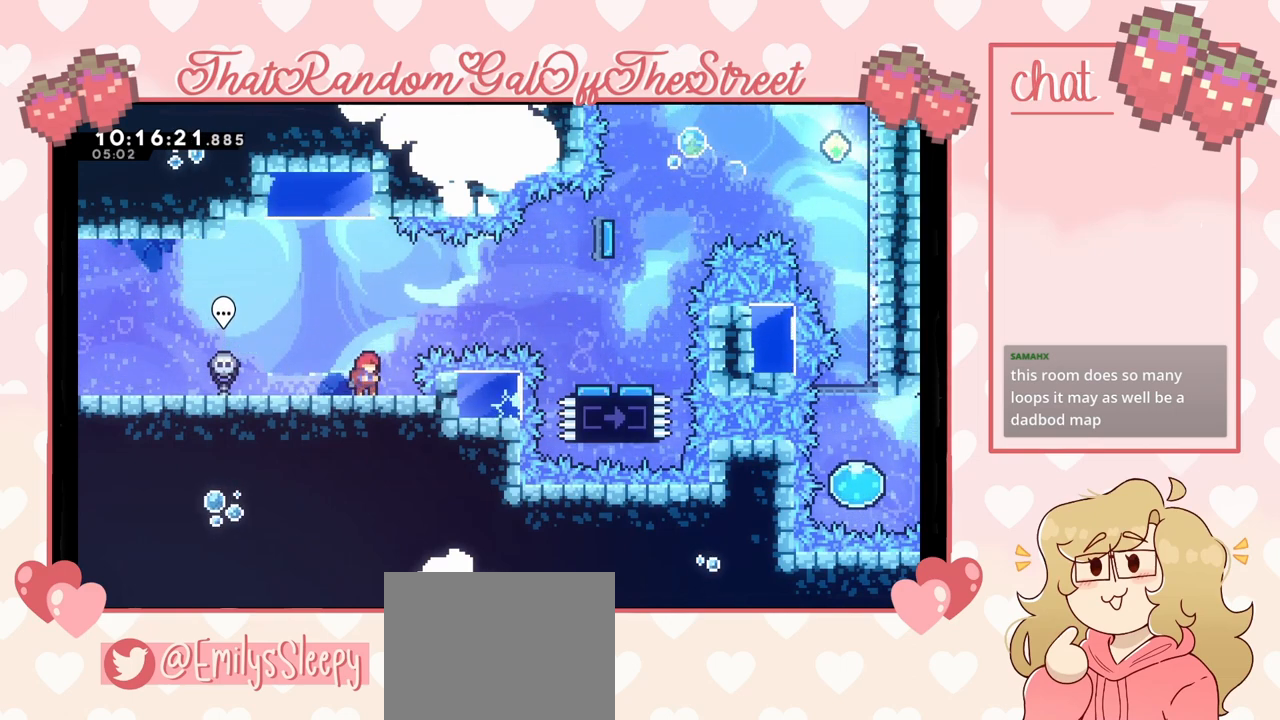
{"buttons": [], "left_stick": "center", "right_stick": "center", "events": [[267, "left_stick", "left"], [400, "left_stick", "center"]]}
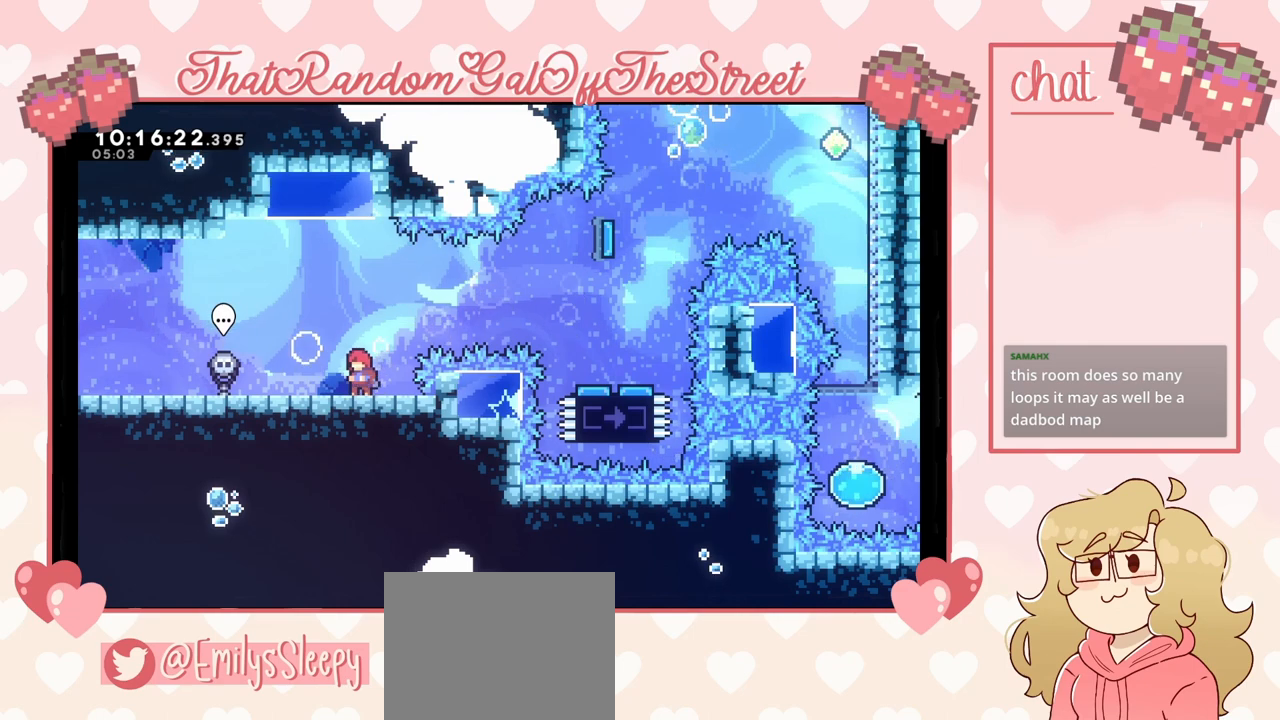
{"buttons": [], "left_stick": "center", "right_stick": "center", "events": [[300, "left_stick", "left"], [500, "left_stick", "center"]]}